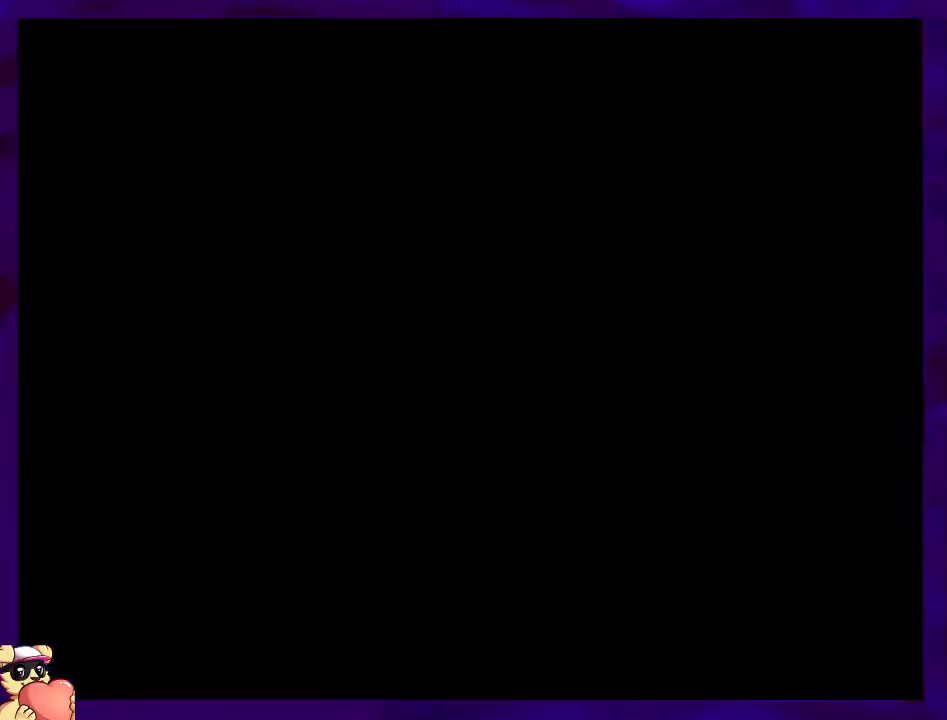
Gameplay with a controller (Nintendo layout); each line is a JSON object with the inputs held at the frame after it. "events" lists button and stick changes between this image and that frame as [ms after this image, input, new state], when the widget could be followed in between. Not read: L3 R3.
{"buttons": ["X"], "events": []}
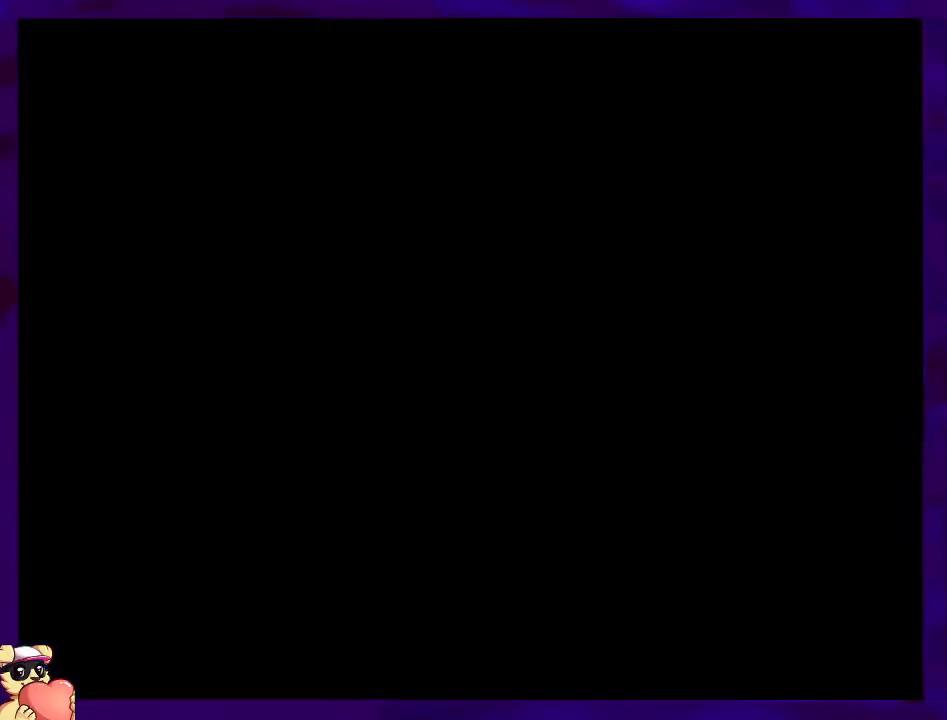
{"buttons": ["X"], "events": []}
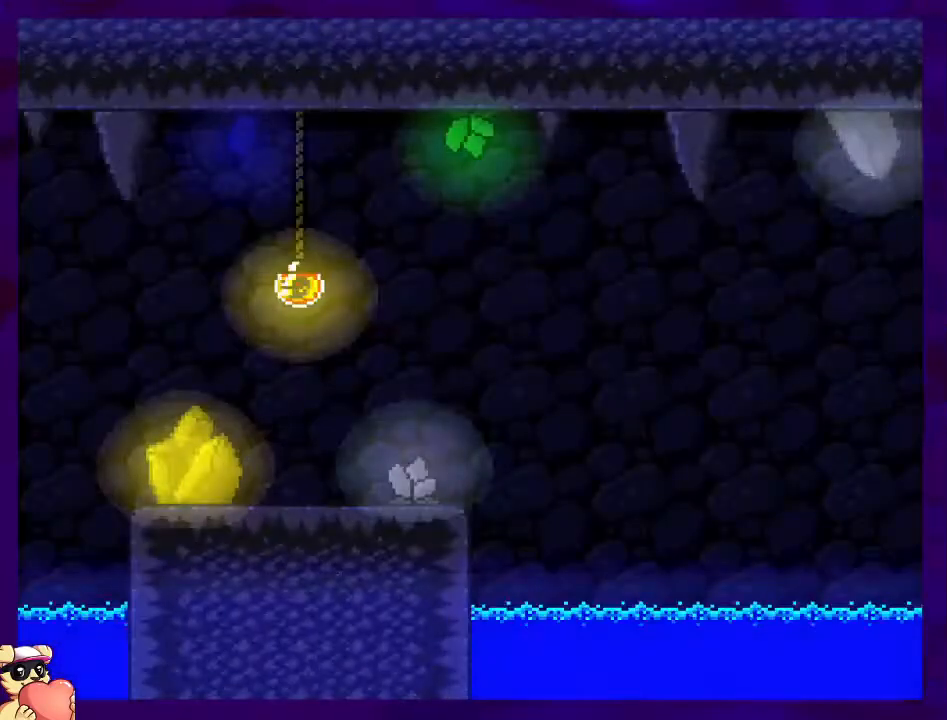
{"buttons": ["X", "DPAD_RIGHT"], "events": [[284, "DPAD_RIGHT", "down"]]}
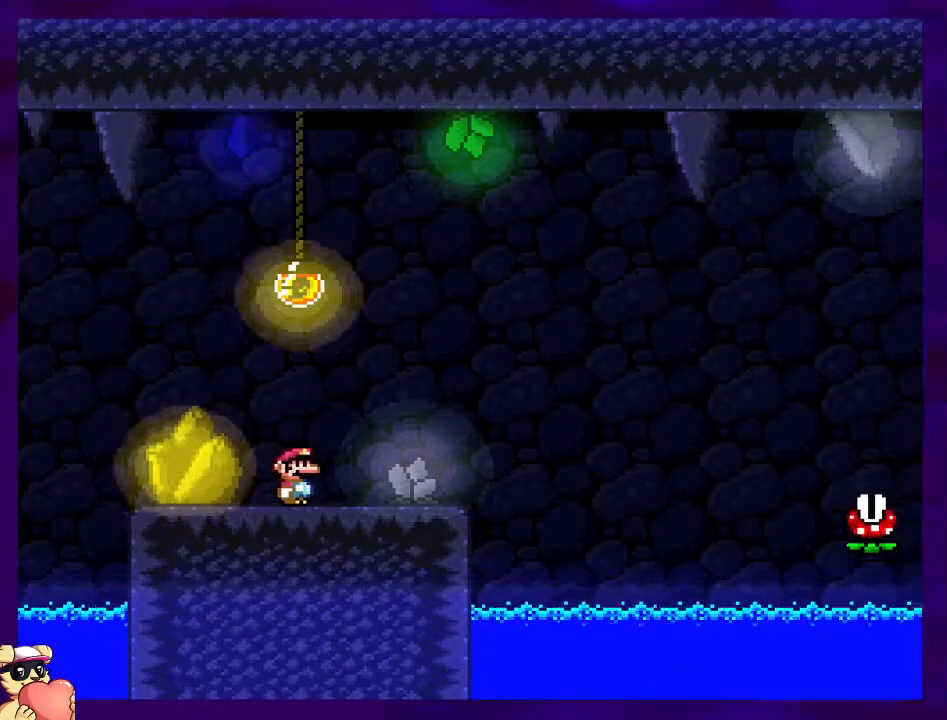
{"buttons": ["B", "X", "DPAD_RIGHT"], "events": [[350, "B", "down"]]}
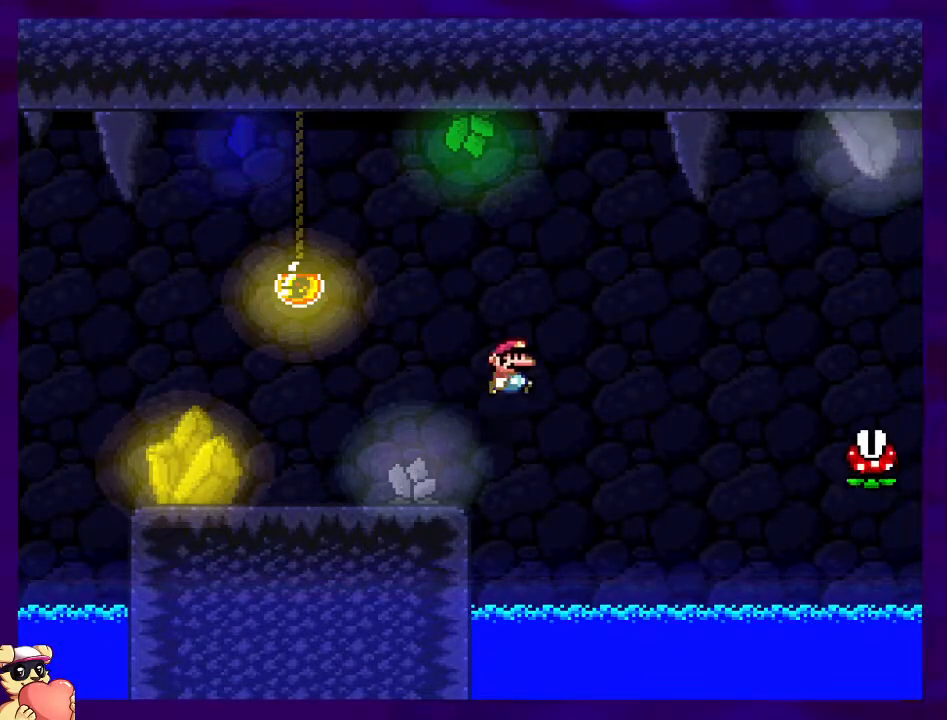
{"buttons": ["X", "DPAD_RIGHT"], "events": [[434, "B", "up"]]}
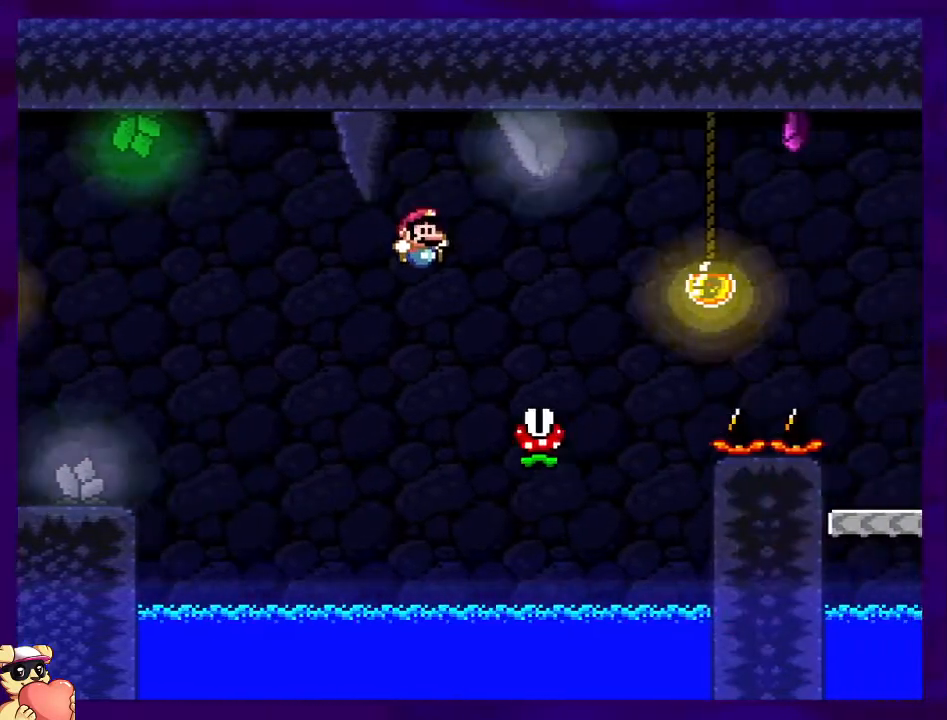
{"buttons": ["X", "DPAD_RIGHT"], "events": [[33, "A", "down"], [483, "A", "up"]]}
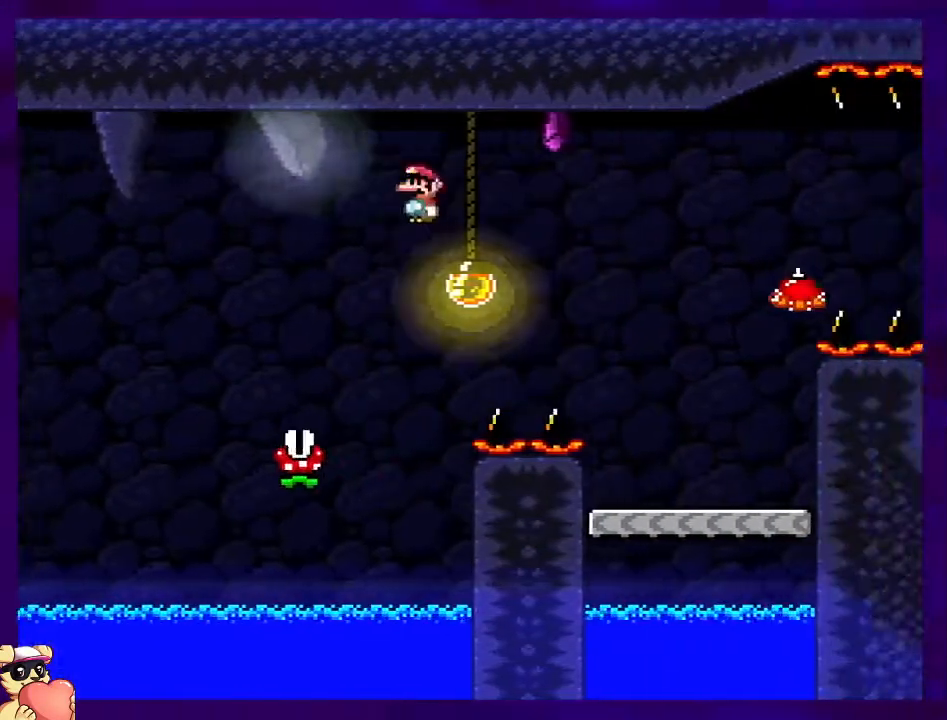
{"buttons": ["X", "DPAD_LEFT"], "events": [[267, "DPAD_RIGHT", "up"], [417, "DPAD_LEFT", "down"]]}
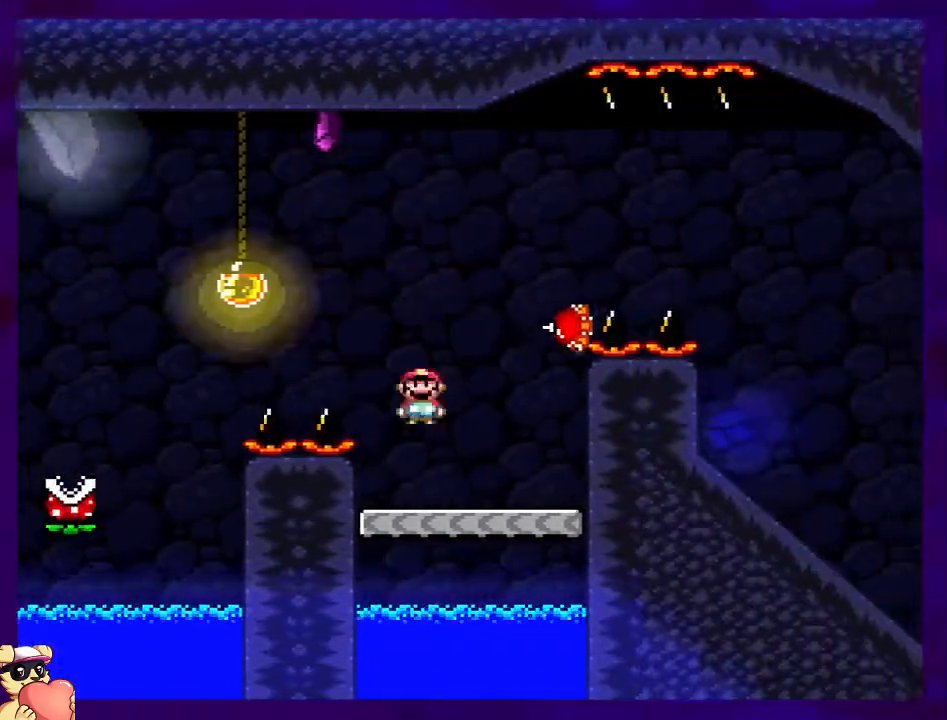
{"buttons": ["X"], "events": [[50, "DPAD_LEFT", "up"], [150, "A", "down"], [166, "DPAD_RIGHT", "down"], [216, "DPAD_UP", "down"], [367, "DPAD_UP", "up"], [383, "A", "up"], [417, "DPAD_RIGHT", "up"]]}
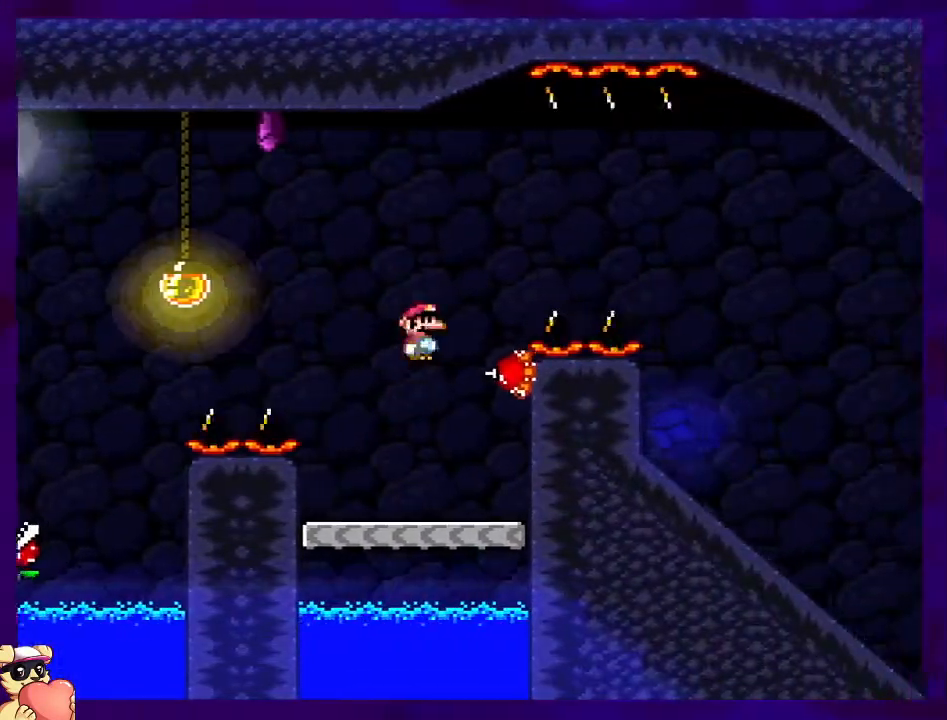
{"buttons": ["X"], "events": [[50, "A", "down"], [117, "DPAD_RIGHT", "down"], [167, "DPAD_UP", "down"], [217, "DPAD_UP", "up"], [267, "A", "up"], [417, "DPAD_RIGHT", "up"]]}
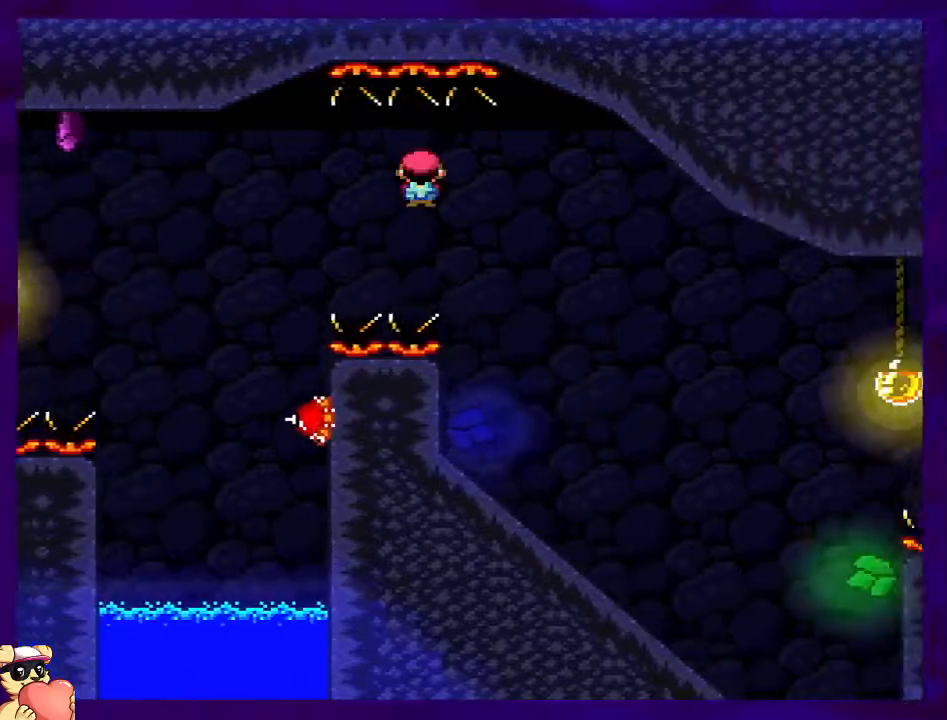
{"buttons": ["X", "DPAD_DOWN"], "events": [[100, "DPAD_LEFT", "down"], [200, "DPAD_LEFT", "up"], [300, "DPAD_DOWN", "down"]]}
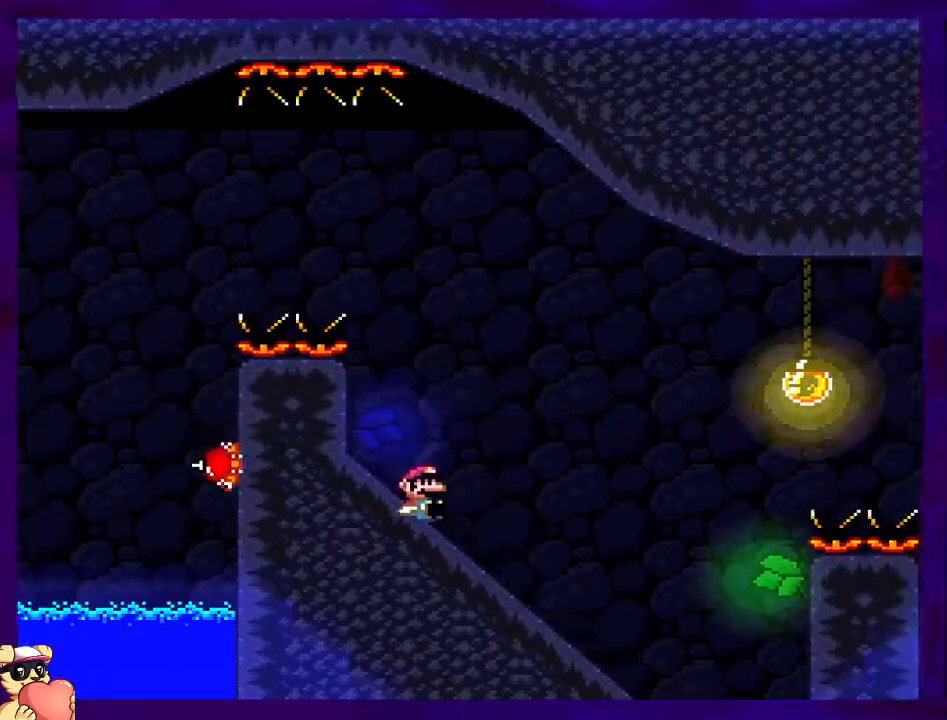
{"buttons": ["B", "X"], "events": [[467, "B", "down"], [467, "DPAD_DOWN", "up"]]}
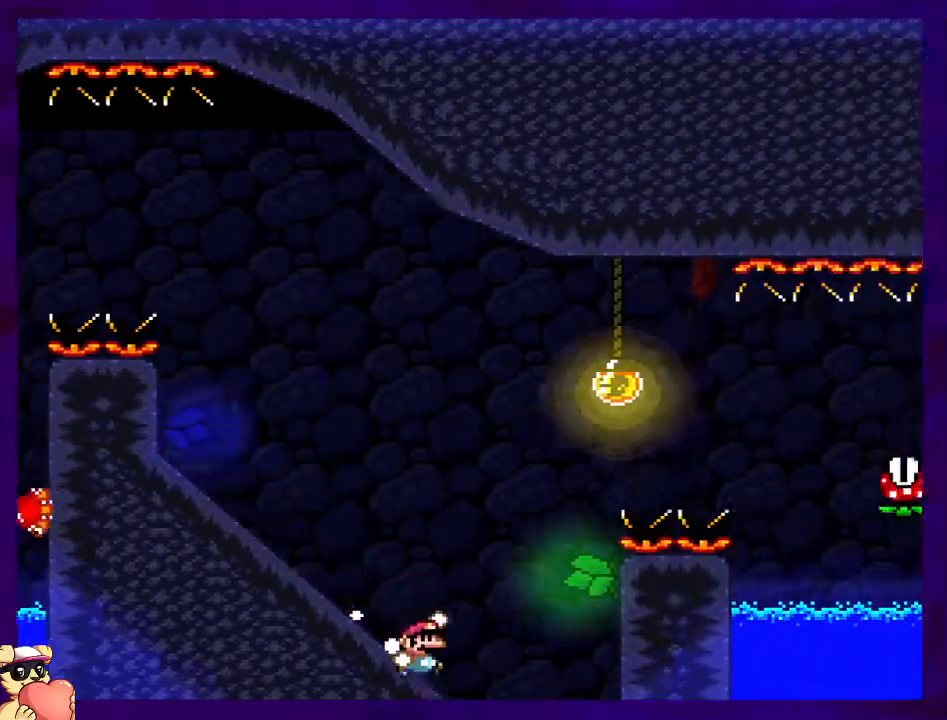
{"buttons": ["X"], "events": [[500, "B", "up"]]}
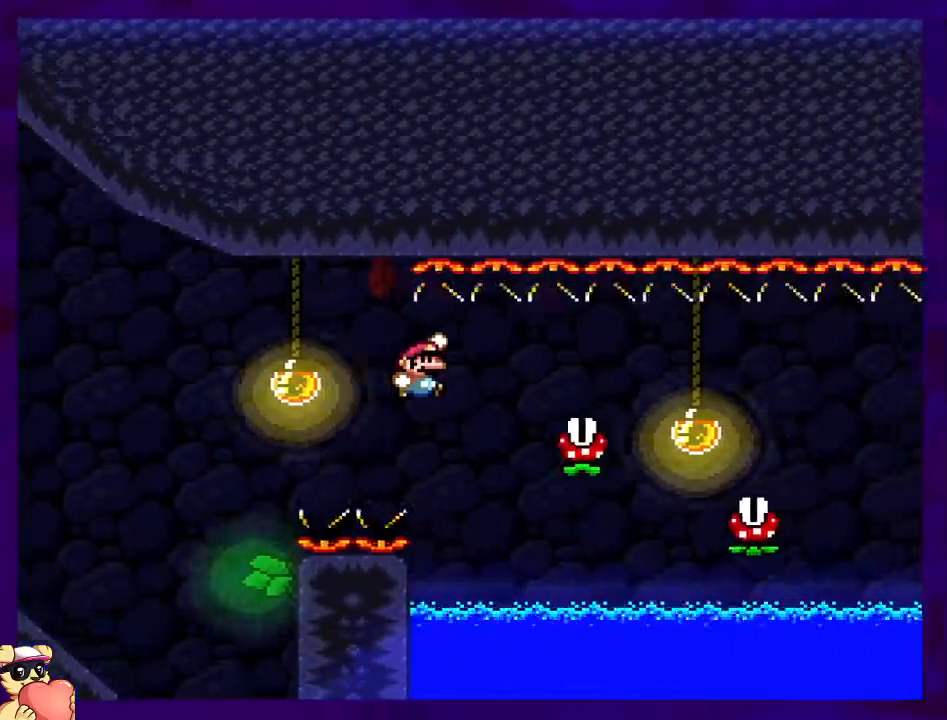
{"buttons": ["A", "X"], "events": [[50, "A", "down"], [117, "A", "up"], [467, "A", "down"]]}
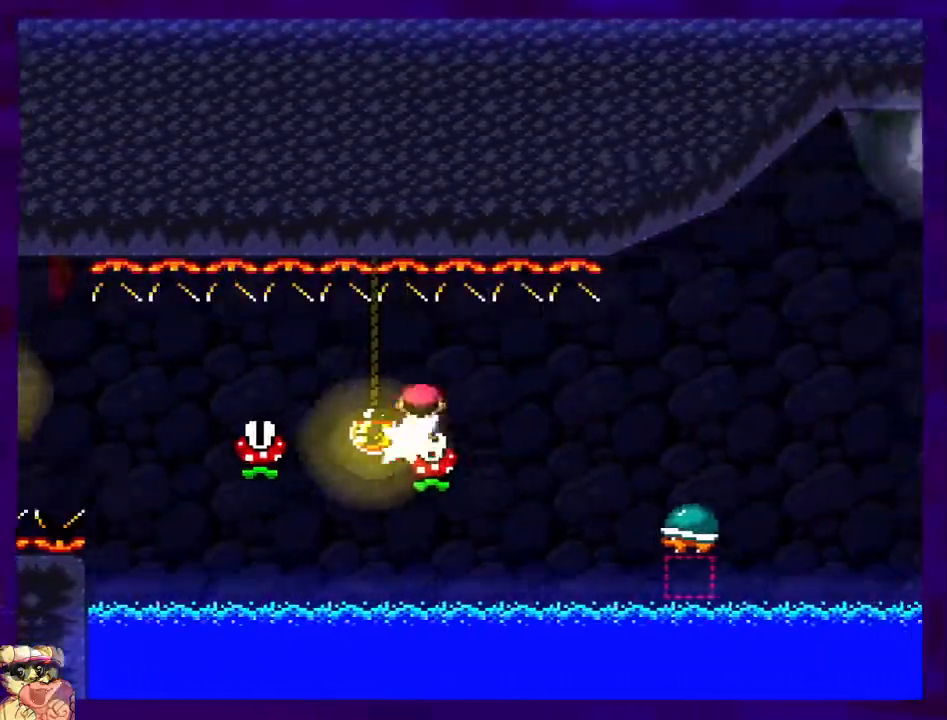
{"buttons": ["B", "X"], "events": [[100, "A", "up"], [383, "B", "down"]]}
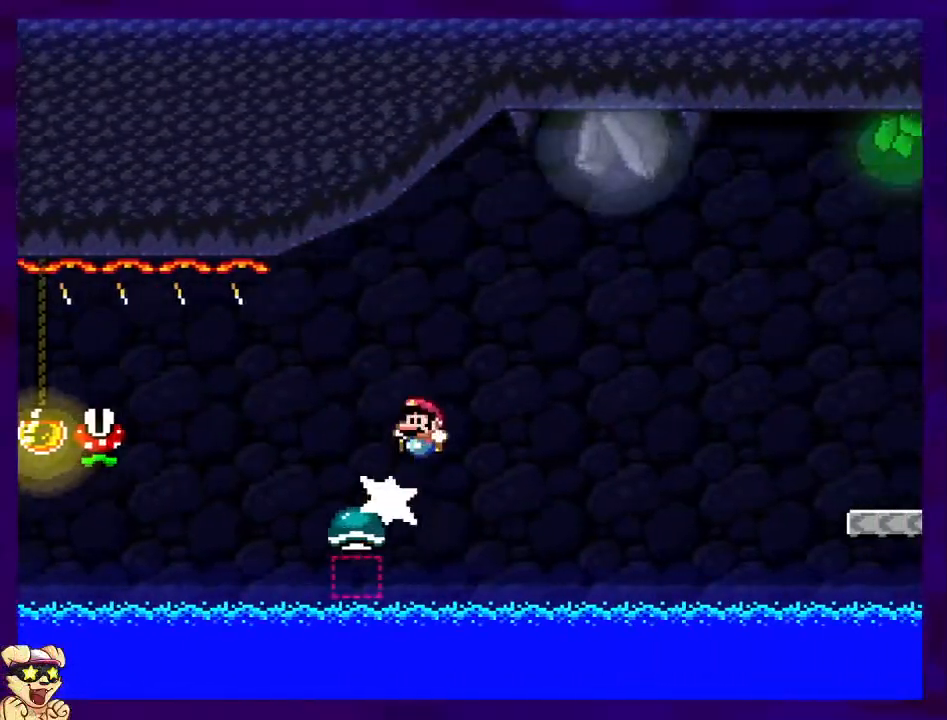
{"buttons": ["X"], "events": [[350, "B", "up"]]}
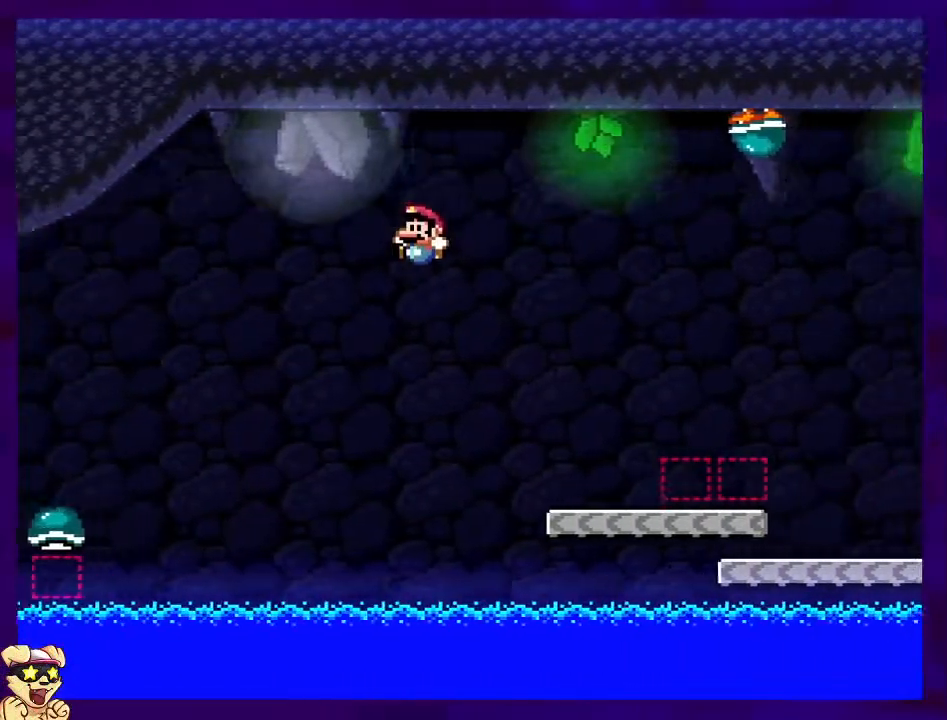
{"buttons": ["B", "X"], "events": [[367, "B", "down"]]}
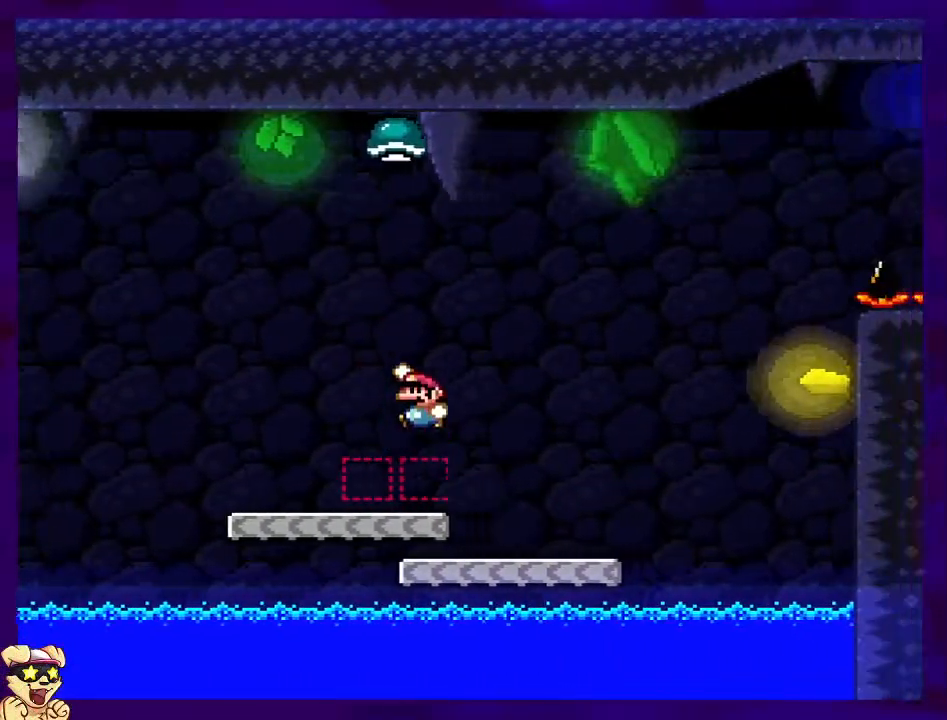
{"buttons": ["X"], "events": [[17, "DPAD_LEFT", "down"], [250, "B", "up"], [367, "DPAD_LEFT", "up"]]}
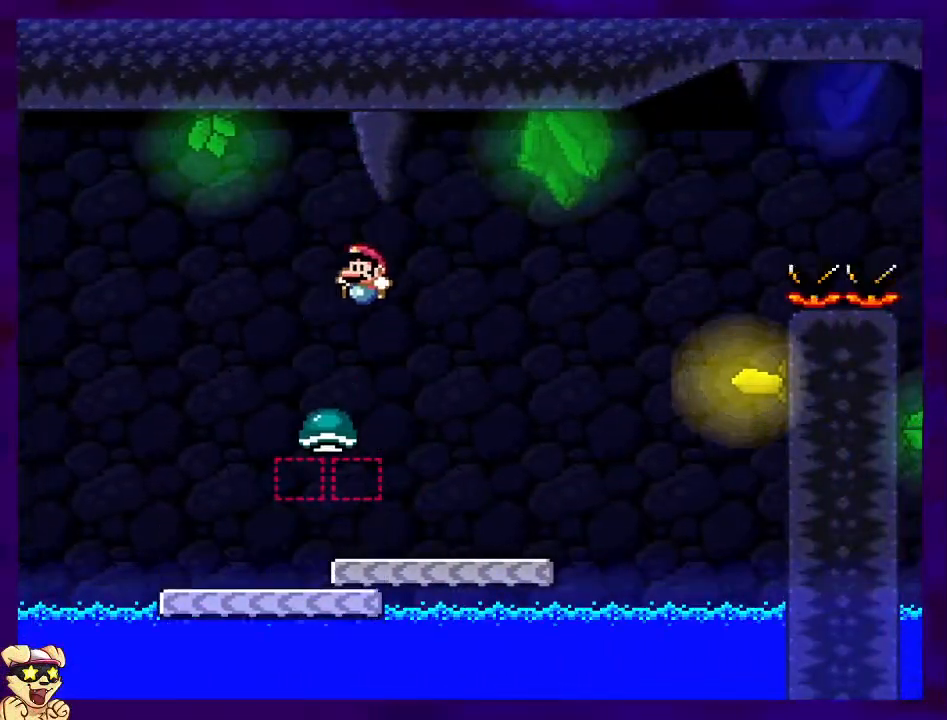
{"buttons": ["X", "DPAD_RIGHT"], "events": [[66, "DPAD_RIGHT", "down"], [183, "DPAD_RIGHT", "up"], [333, "DPAD_RIGHT", "down"]]}
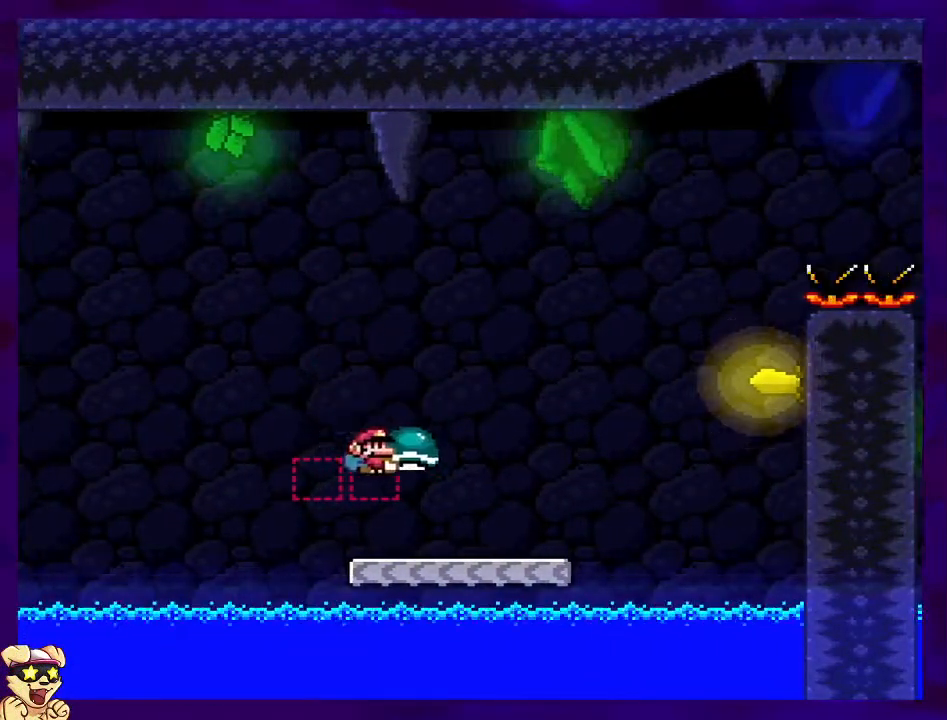
{"buttons": ["B", "X"], "events": [[117, "B", "down"], [117, "DPAD_RIGHT", "up"]]}
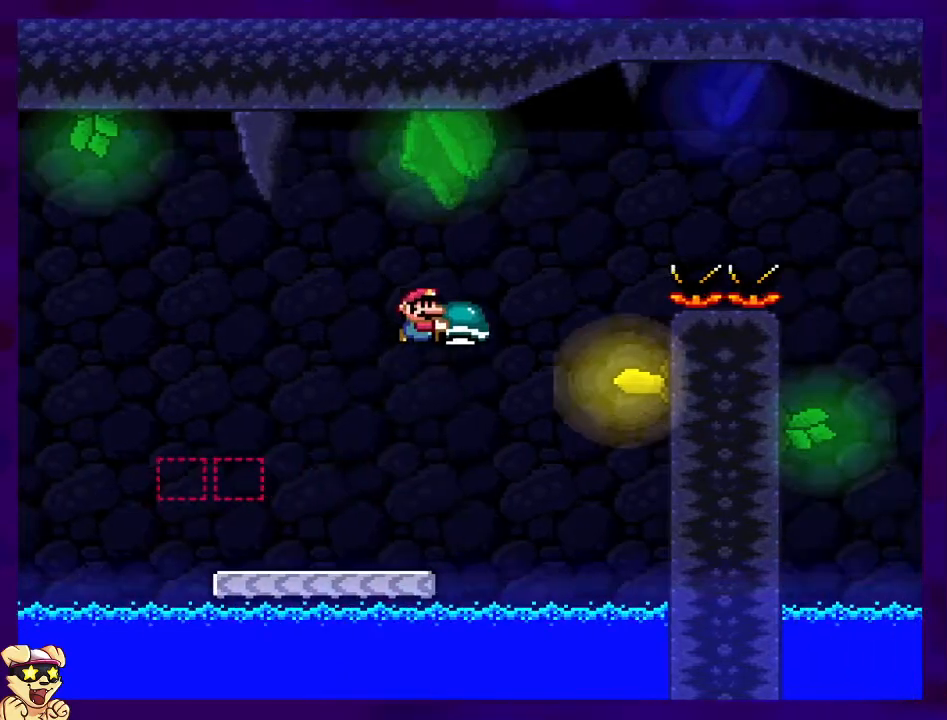
{"buttons": ["B", "X", "DPAD_RIGHT"], "events": [[66, "X", "up"], [166, "X", "down"], [500, "DPAD_RIGHT", "down"]]}
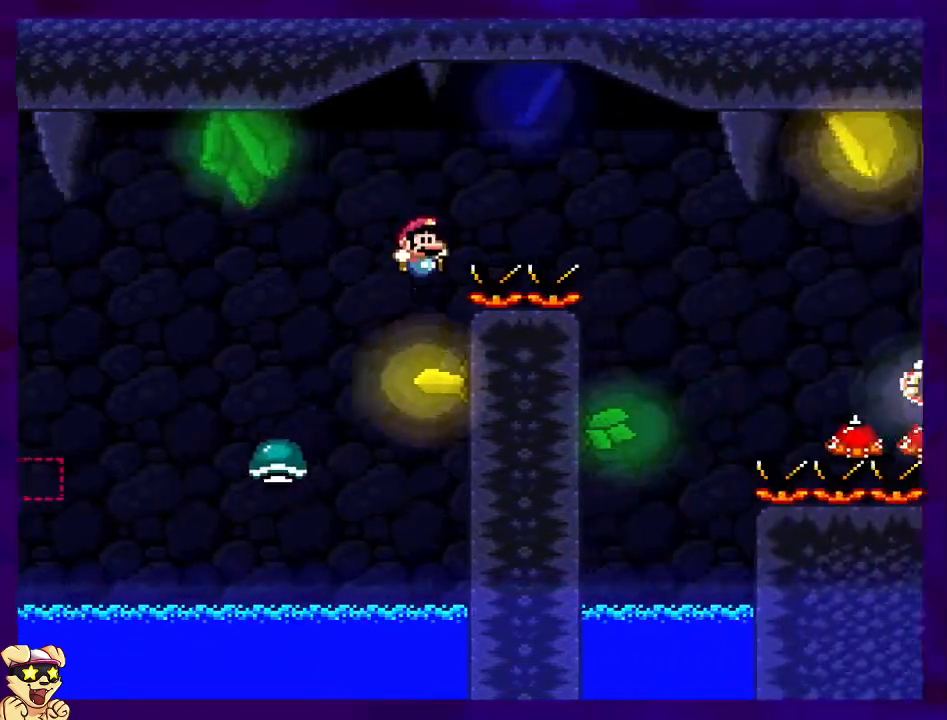
{"buttons": ["X", "DPAD_RIGHT"], "events": [[300, "B", "up"], [334, "DPAD_RIGHT", "up"], [484, "DPAD_RIGHT", "down"]]}
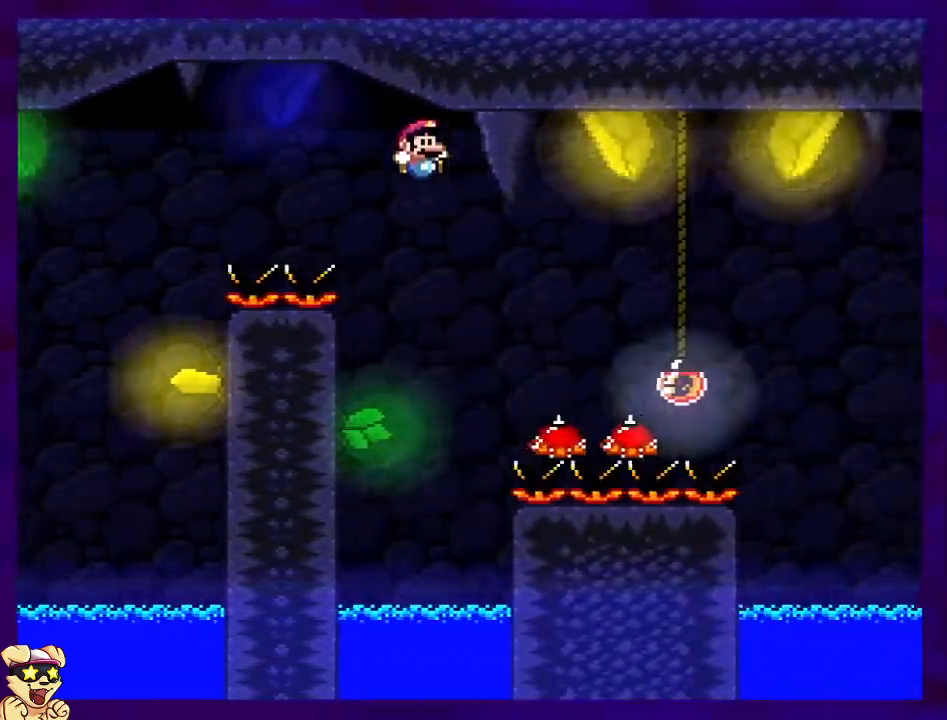
{"buttons": ["A", "X", "DPAD_RIGHT"], "events": [[66, "A", "down"]]}
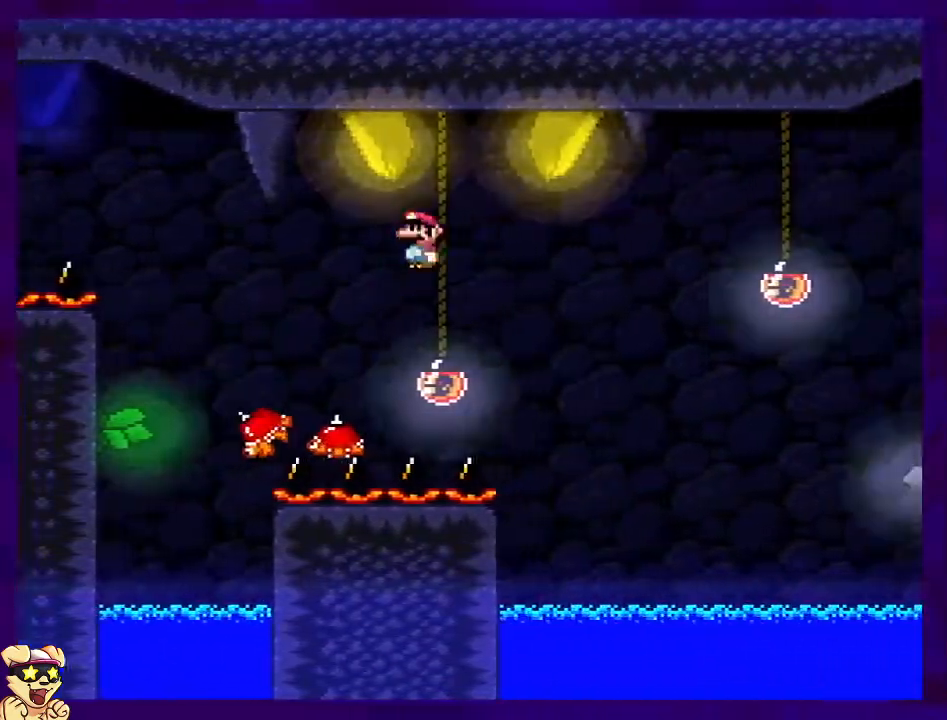
{"buttons": ["A", "X", "DPAD_RIGHT"], "events": []}
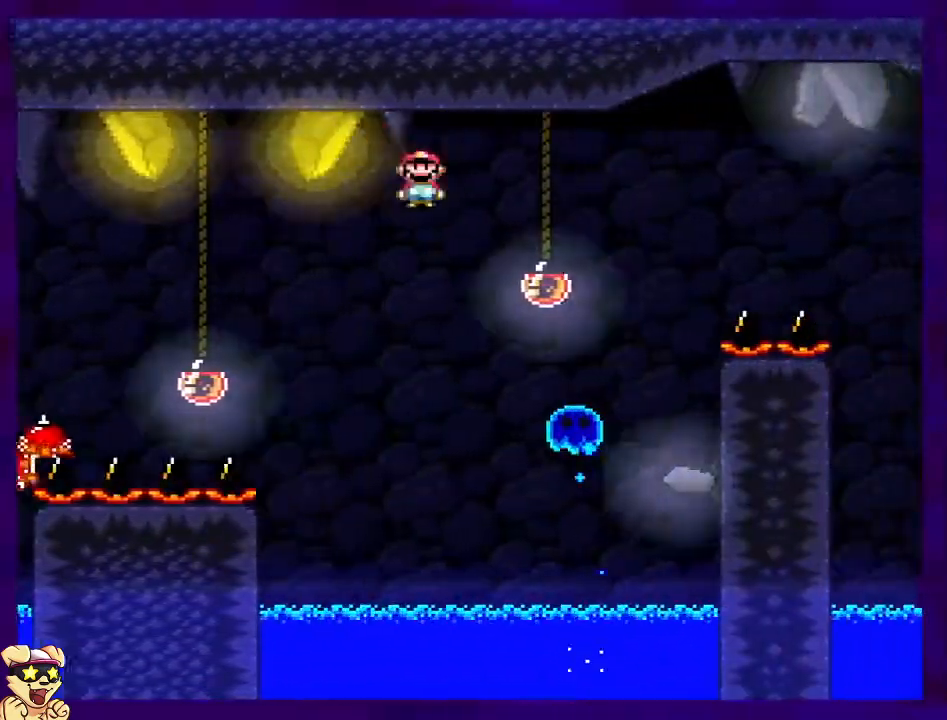
{"buttons": ["A", "X", "DPAD_RIGHT"], "events": []}
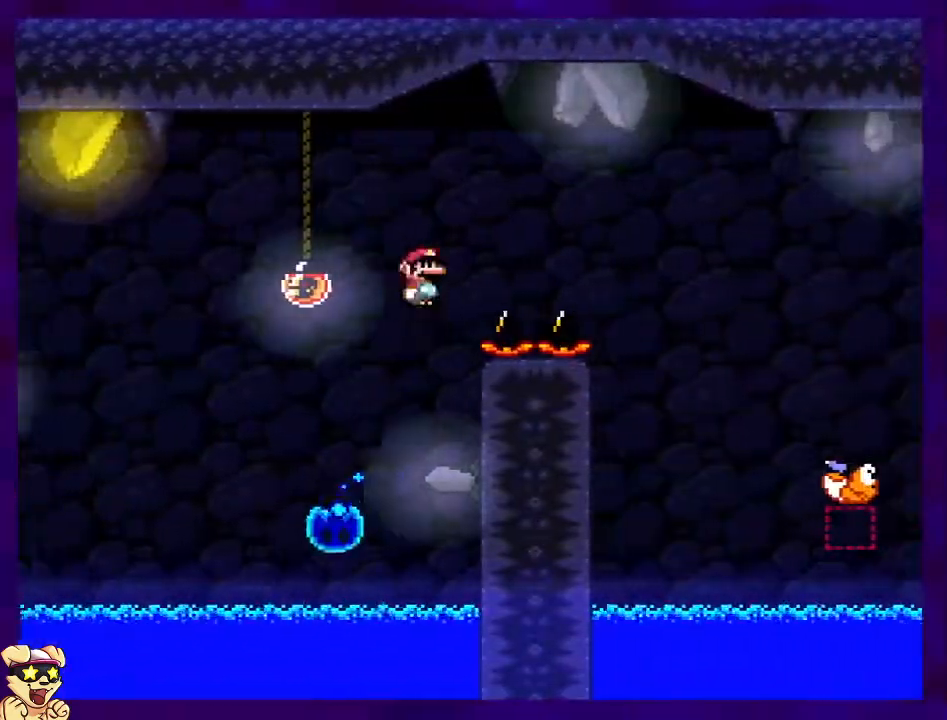
{"buttons": ["X", "DPAD_RIGHT"], "events": [[451, "A", "up"]]}
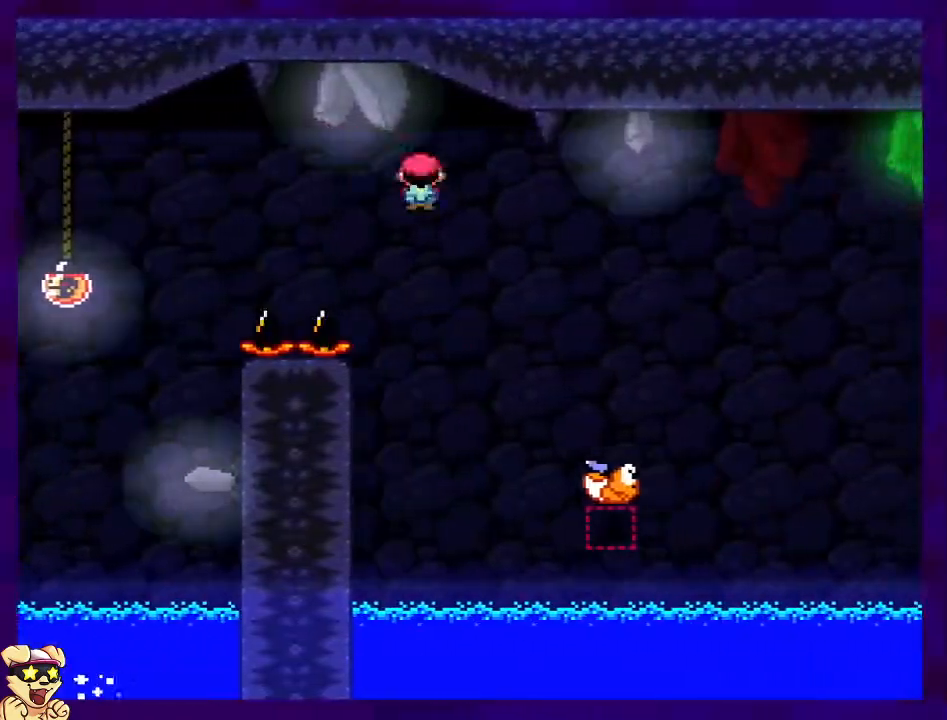
{"buttons": ["B", "X", "DPAD_RIGHT"], "events": [[66, "B", "down"]]}